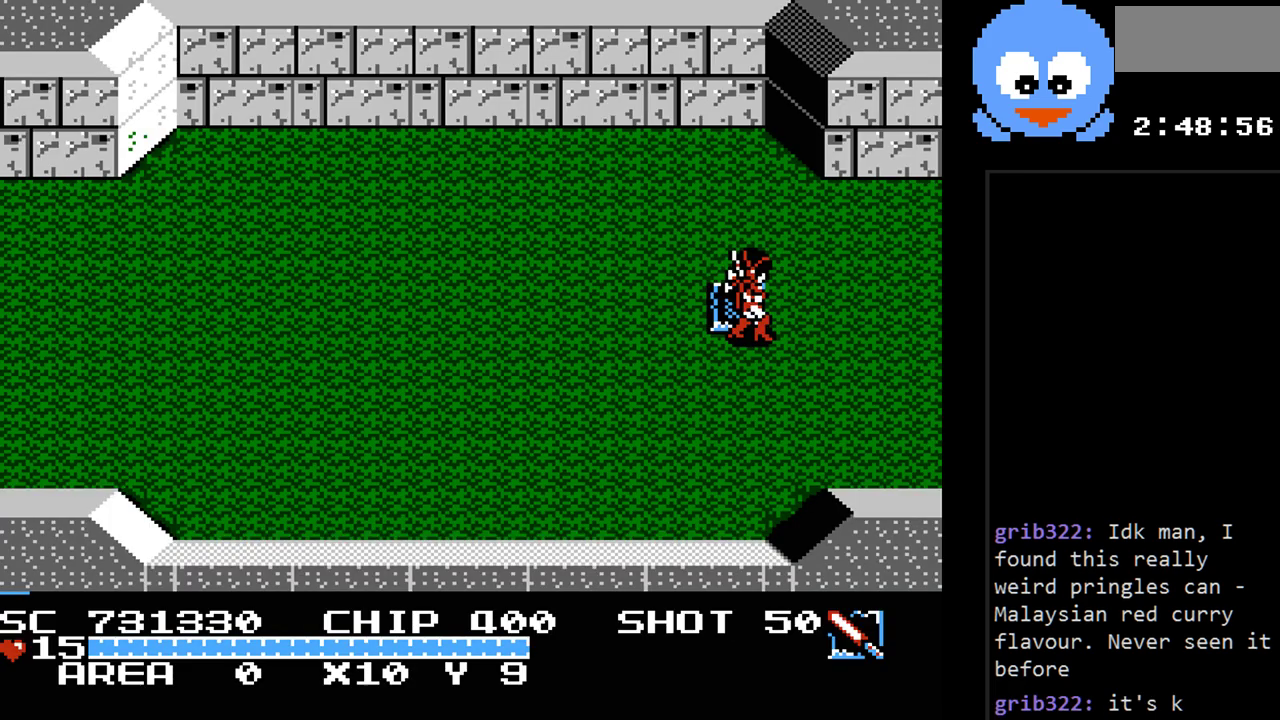
Gameplay with a controller (Nintendo layout); each line is a JSON object with the inputs held at the frame after it. "events" lists button and stick changes between this image and that frame as [ms after this image, input, new state], when the widget could be followed in between. Not read: L3 R3.
{"buttons": ["Y", "DPAD_RIGHT"], "events": [[67, "DPAD_DOWN", "down"], [100, "DPAD_RIGHT", "down"], [317, "Y", "down"], [383, "DPAD_DOWN", "up"]]}
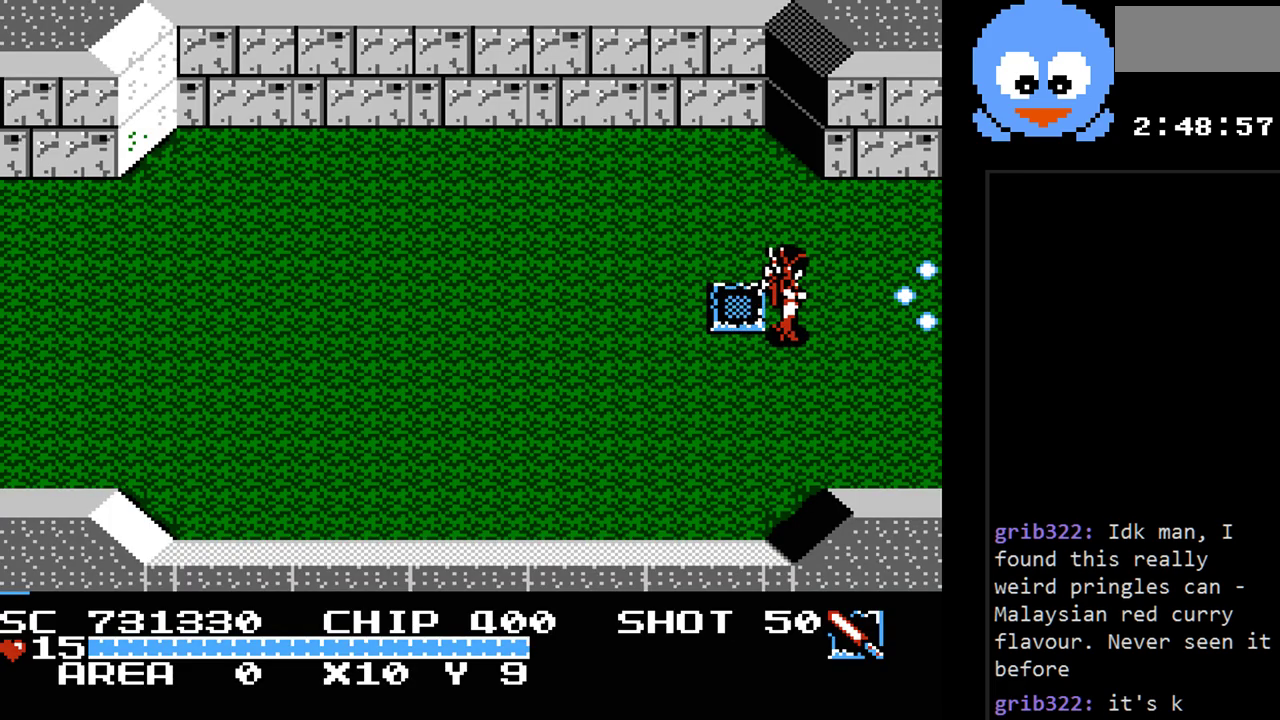
{"buttons": ["Y", "DPAD_RIGHT"], "events": []}
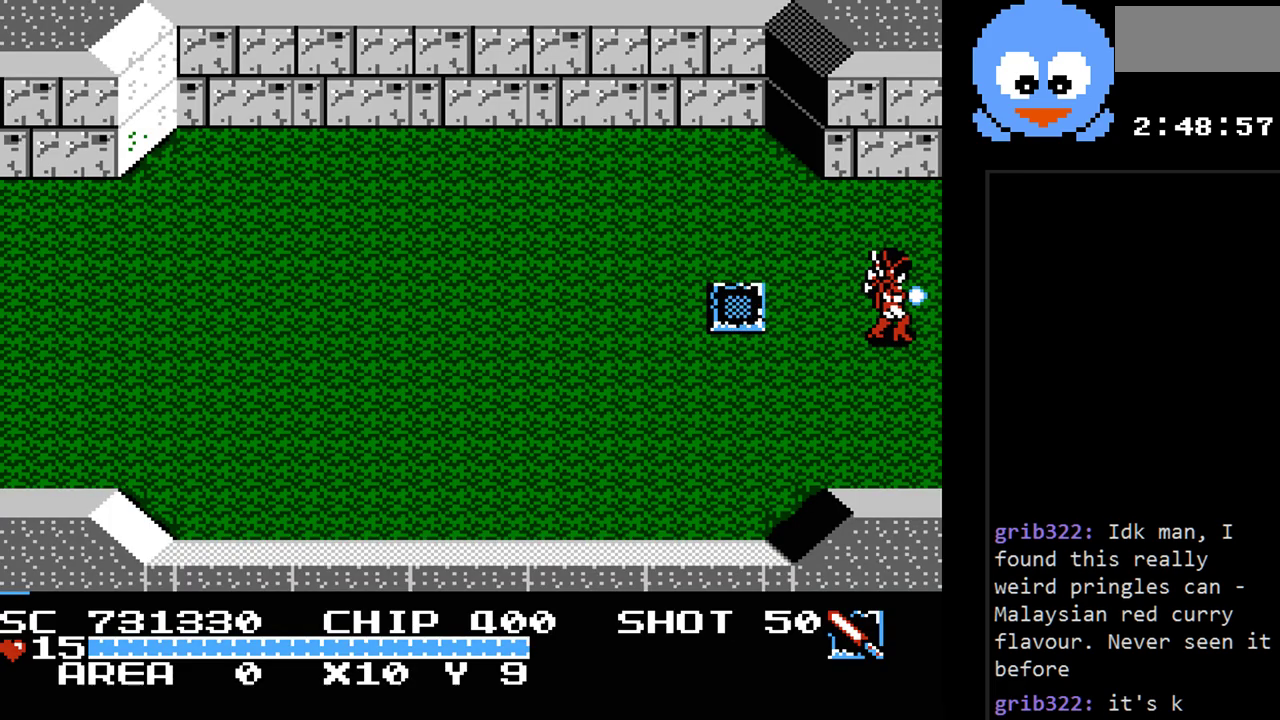
{"buttons": ["Y"], "events": [[183, "DPAD_RIGHT", "up"]]}
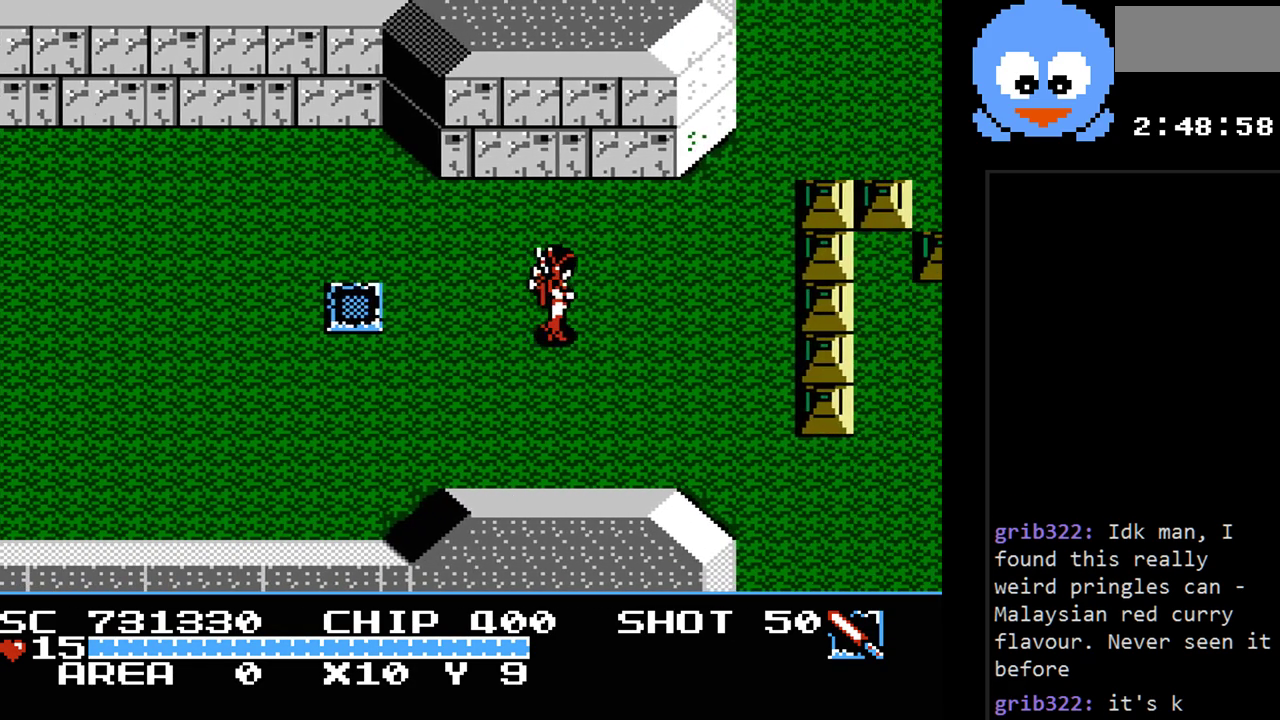
{"buttons": ["Y"], "events": []}
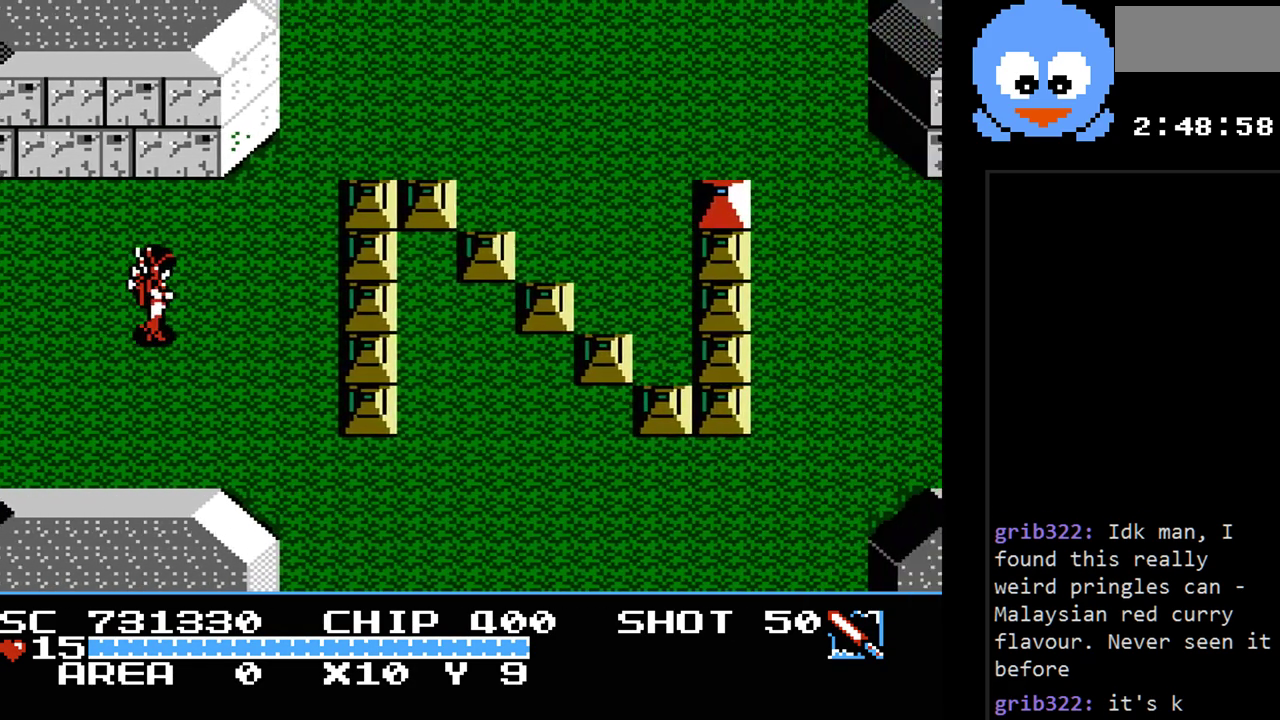
{"buttons": ["Y", "DPAD_RIGHT"], "events": [[50, "DPAD_RIGHT", "down"]]}
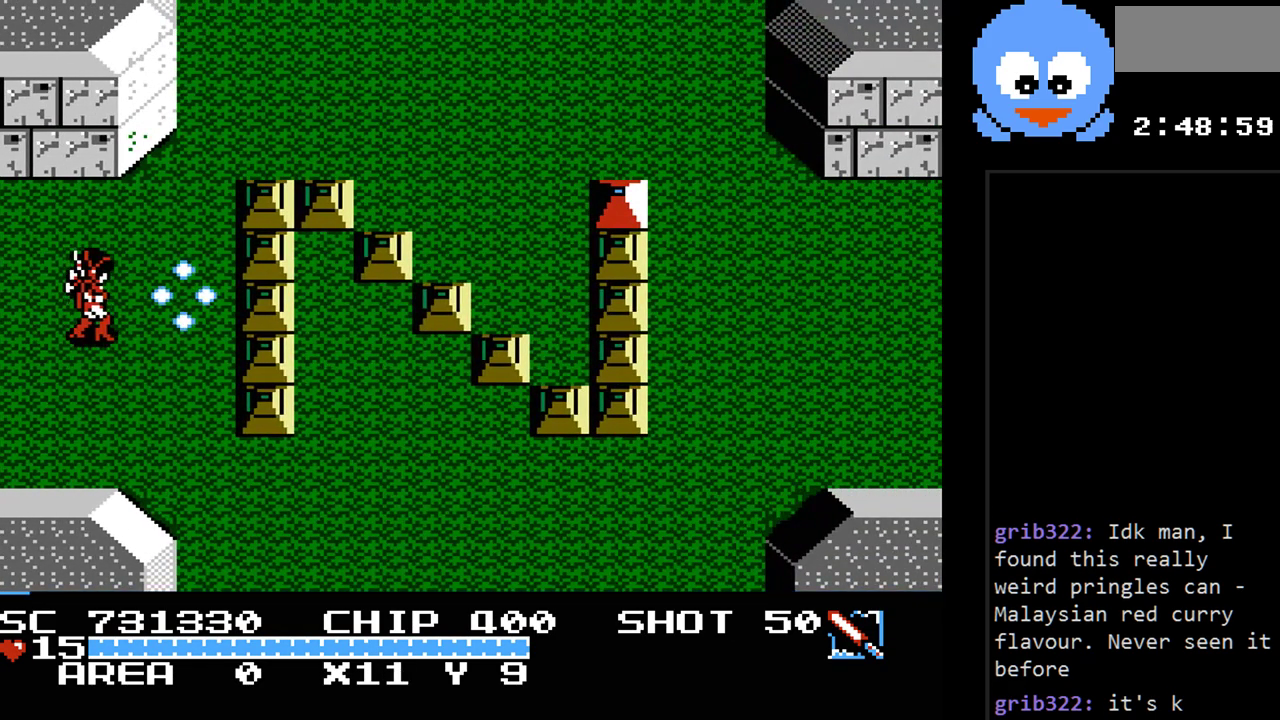
{"buttons": ["Y", "DPAD_RIGHT"], "events": []}
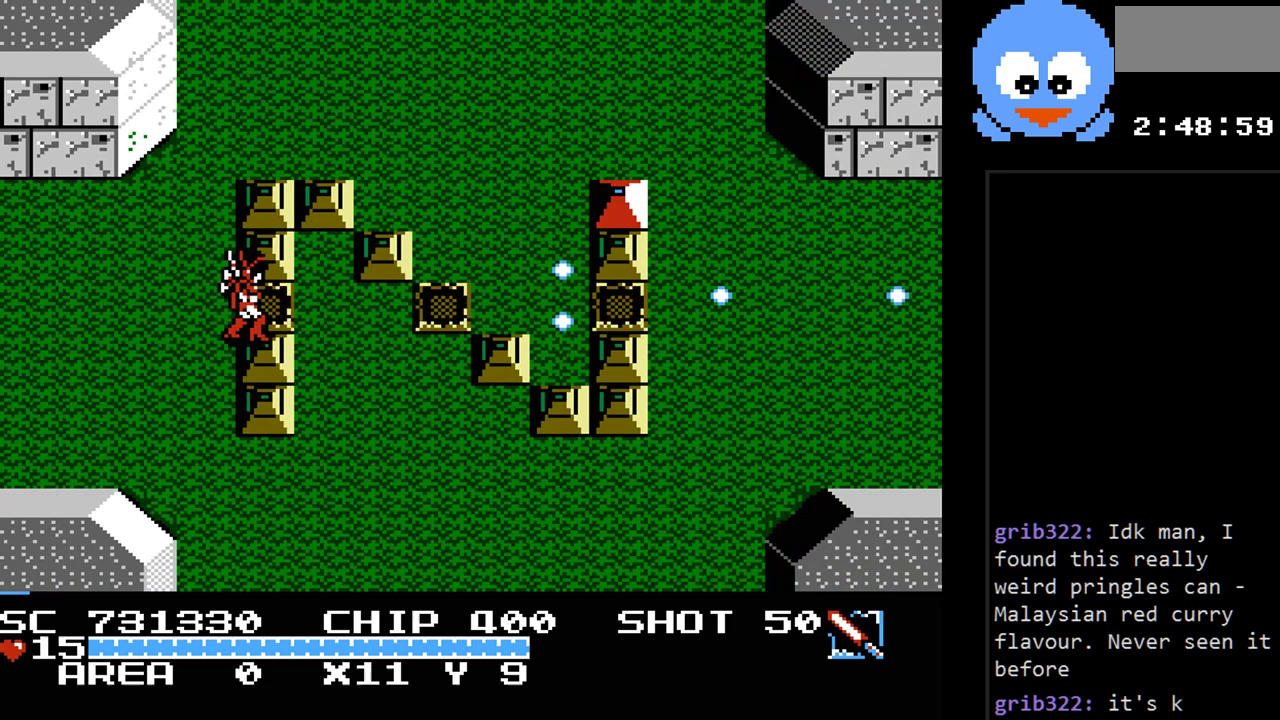
{"buttons": ["Y", "DPAD_UP", "DPAD_RIGHT"], "events": [[483, "DPAD_UP", "down"]]}
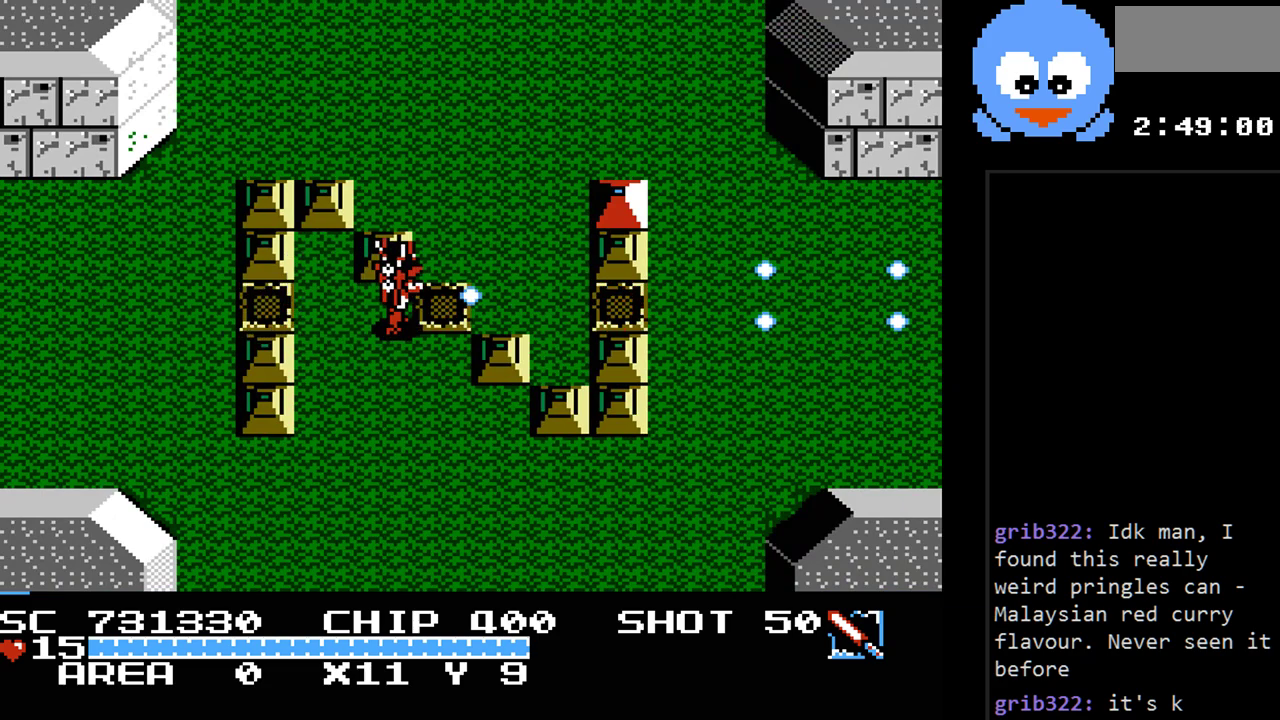
{"buttons": ["Y", "DPAD_RIGHT"], "events": [[17, "DPAD_RIGHT", "up"], [250, "DPAD_RIGHT", "down"], [283, "DPAD_UP", "up"]]}
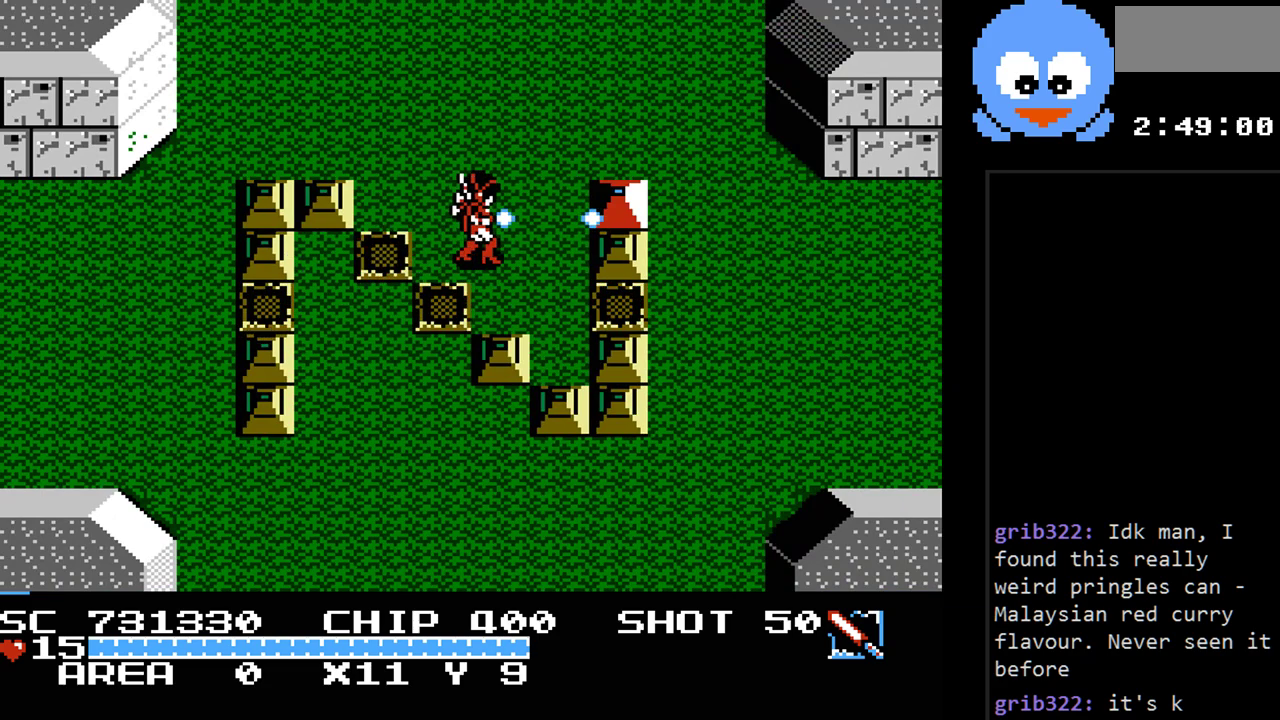
{"buttons": ["DPAD_UP"], "events": [[217, "DPAD_UP", "down"], [217, "Y", "up"], [250, "DPAD_RIGHT", "up"]]}
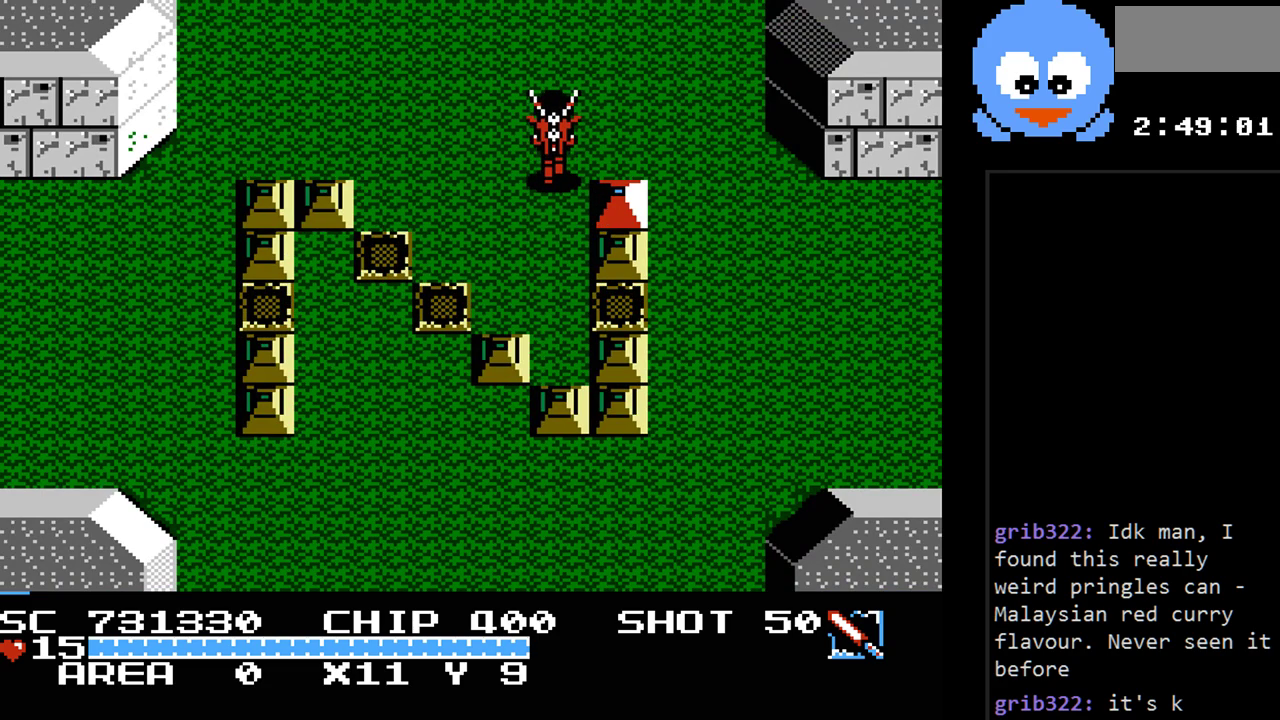
{"buttons": ["DPAD_UP"], "events": []}
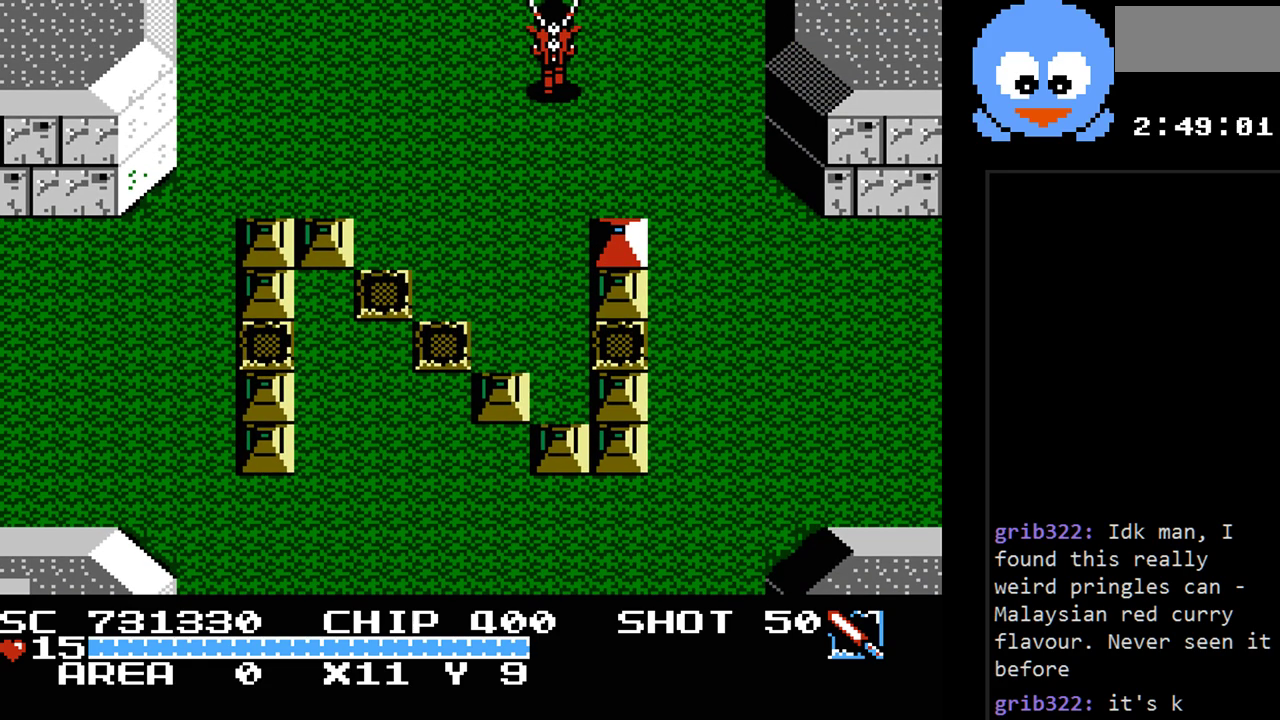
{"buttons": [], "events": [[317, "DPAD_UP", "up"]]}
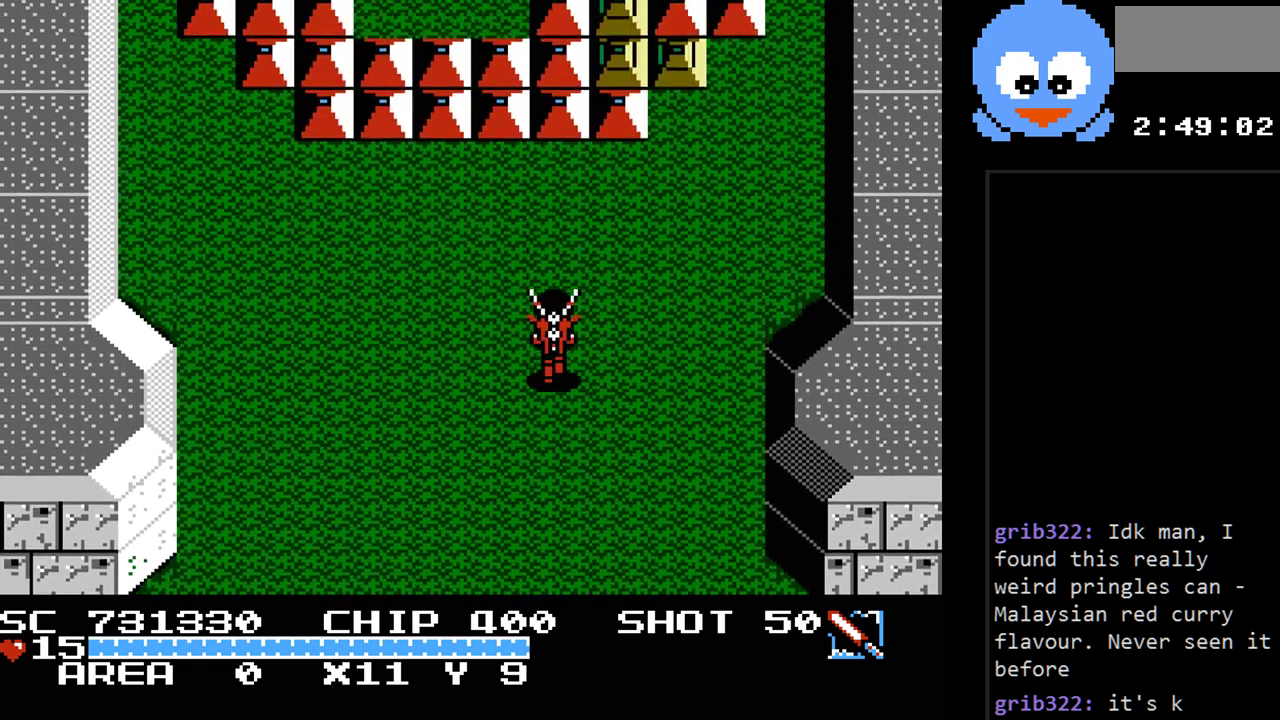
{"buttons": ["Y", "DPAD_RIGHT"], "events": [[67, "Y", "down"], [483, "DPAD_RIGHT", "down"]]}
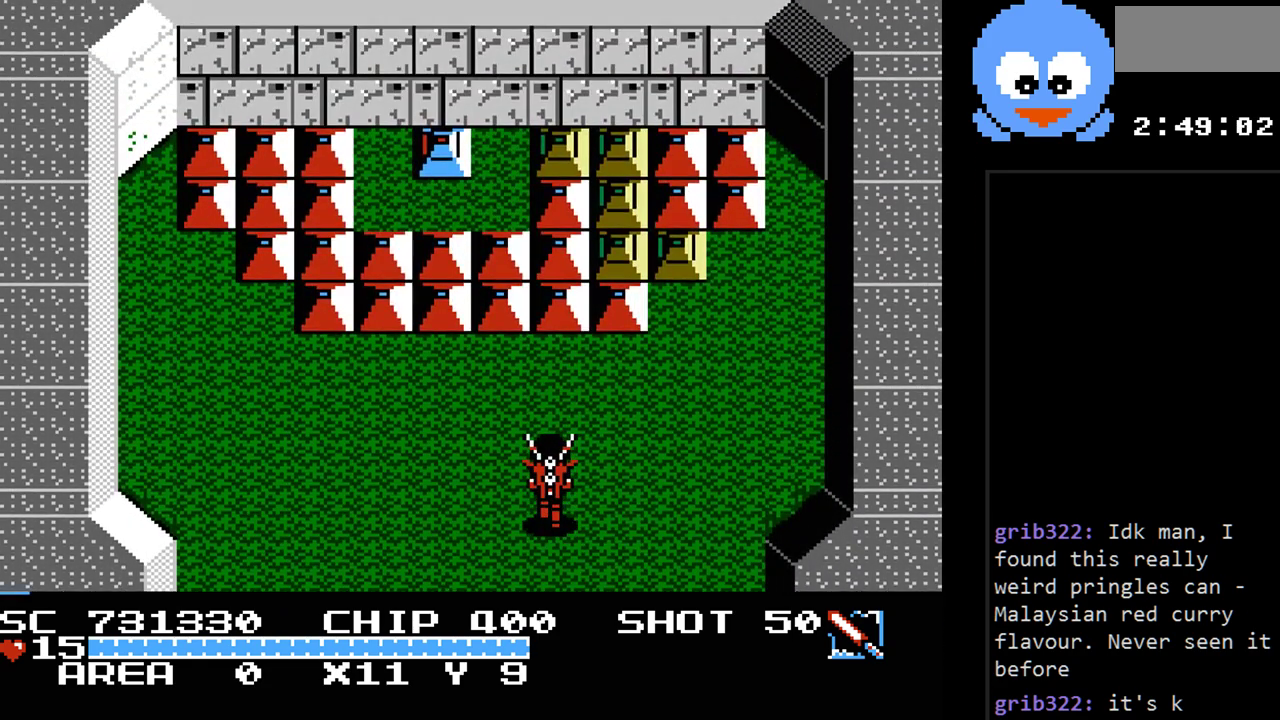
{"buttons": ["DPAD_UP", "DPAD_RIGHT"], "events": [[50, "Y", "up"], [150, "DPAD_DOWN", "down"], [250, "DPAD_RIGHT", "up"], [283, "DPAD_RIGHT", "down"], [433, "DPAD_DOWN", "up"], [500, "DPAD_UP", "down"]]}
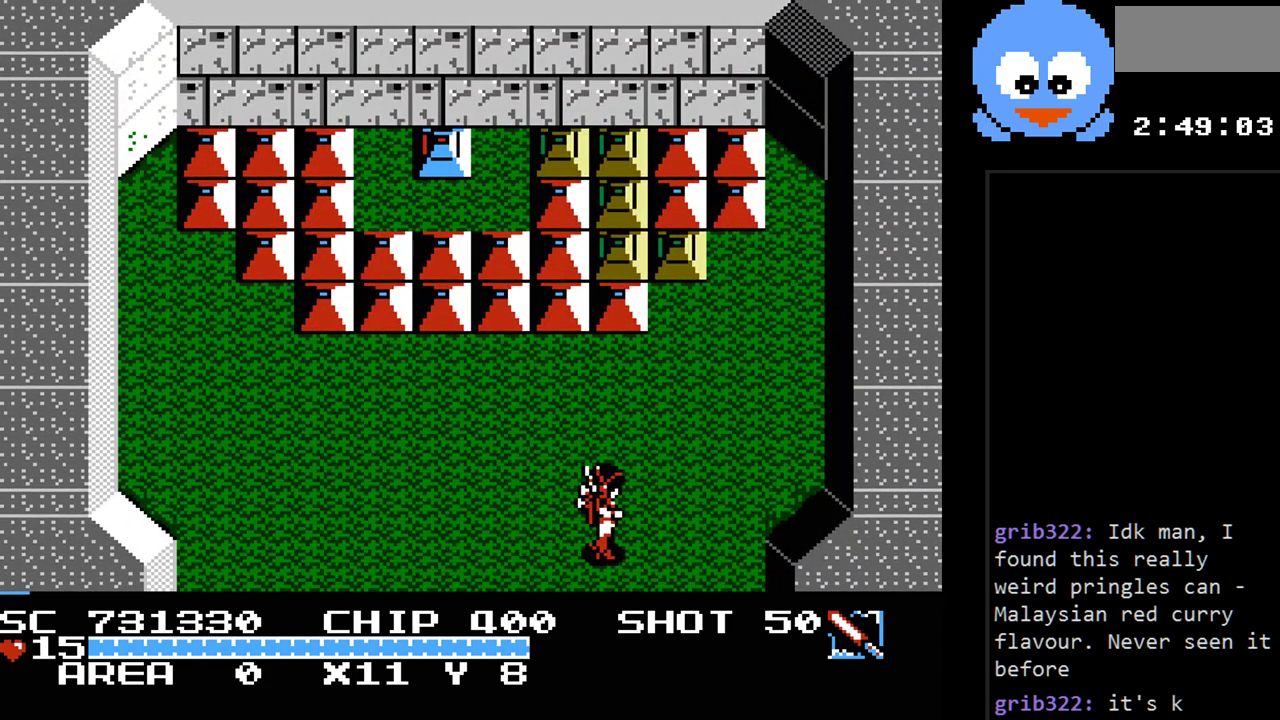
{"buttons": ["Y", "DPAD_UP"], "events": [[33, "DPAD_RIGHT", "up"], [167, "DPAD_RIGHT", "down"], [450, "DPAD_RIGHT", "up"], [483, "Y", "down"]]}
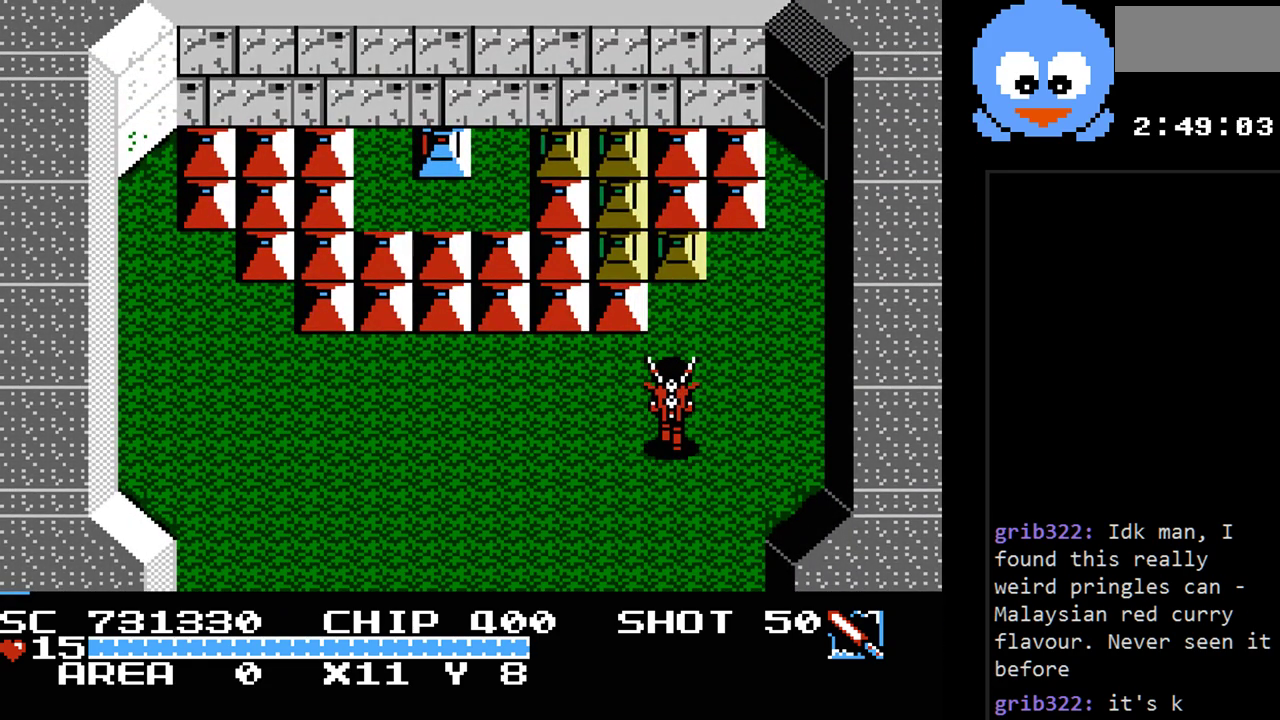
{"buttons": ["Y", "DPAD_UP"], "events": [[183, "DPAD_RIGHT", "down"], [267, "DPAD_RIGHT", "up"]]}
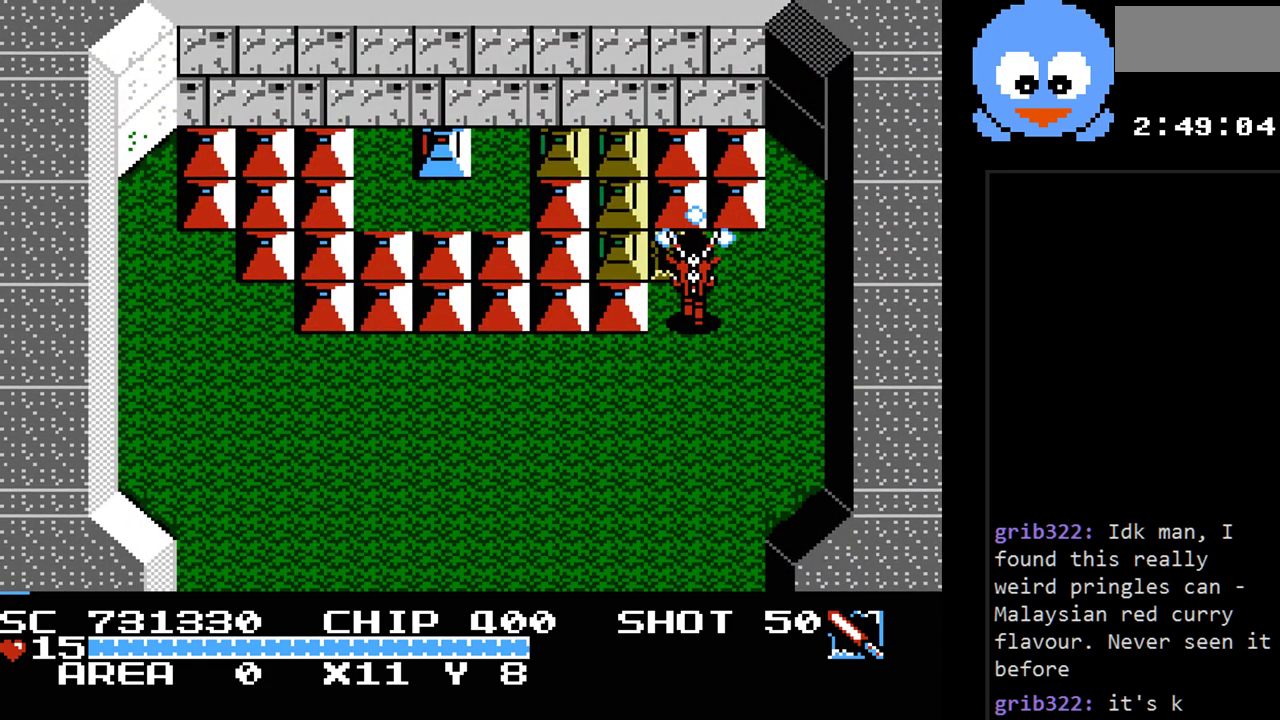
{"buttons": ["Y", "DPAD_LEFT"], "events": [[117, "DPAD_LEFT", "down"], [150, "DPAD_UP", "up"], [250, "DPAD_LEFT", "up"], [450, "DPAD_LEFT", "down"]]}
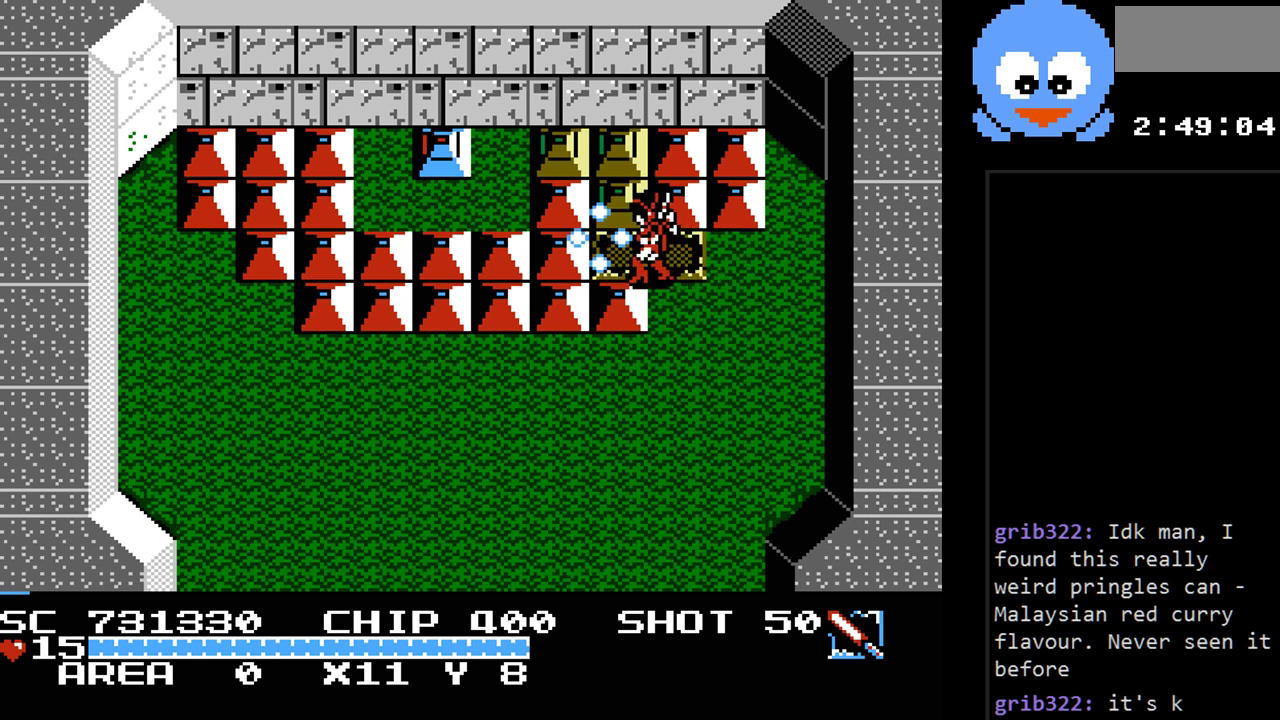
{"buttons": ["Y"], "events": [[67, "DPAD_UP", "down"], [100, "DPAD_LEFT", "up"], [233, "DPAD_LEFT", "down"], [267, "DPAD_LEFT", "up"], [367, "DPAD_UP", "up"]]}
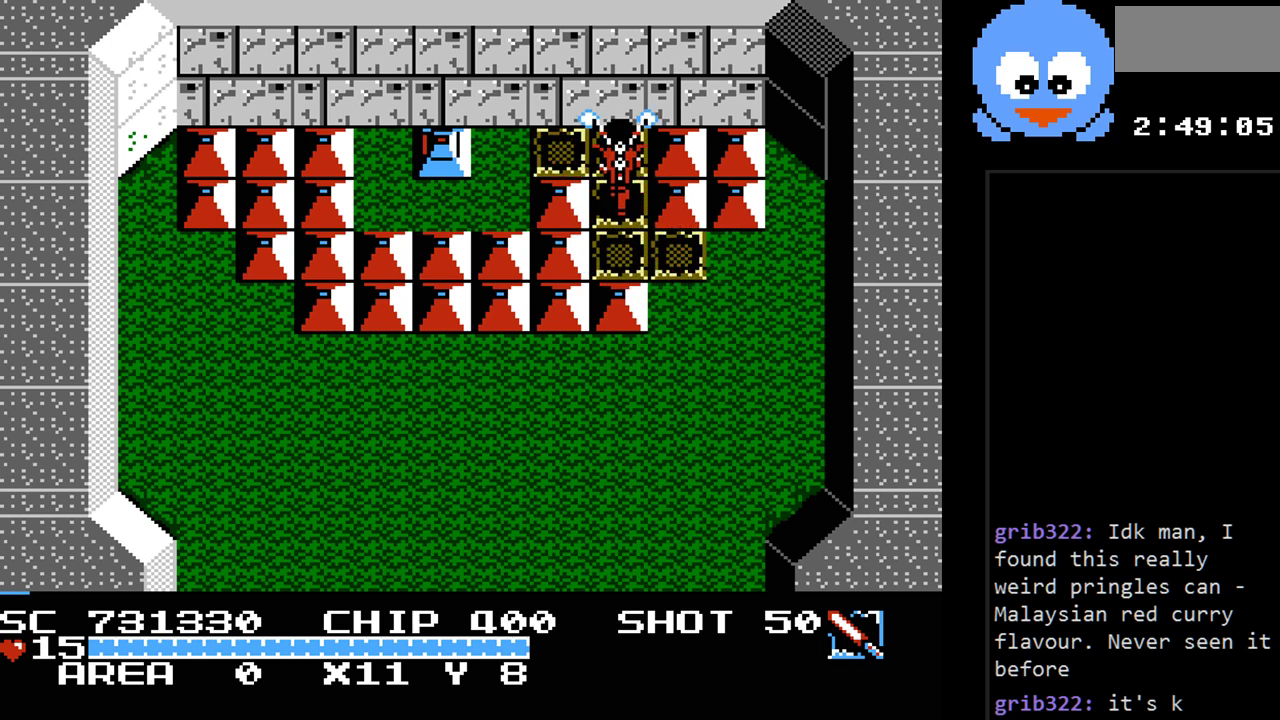
{"buttons": ["Y"], "events": [[17, "DPAD_UP", "down"], [83, "DPAD_LEFT", "down"], [183, "DPAD_UP", "up"], [283, "DPAD_LEFT", "up"]]}
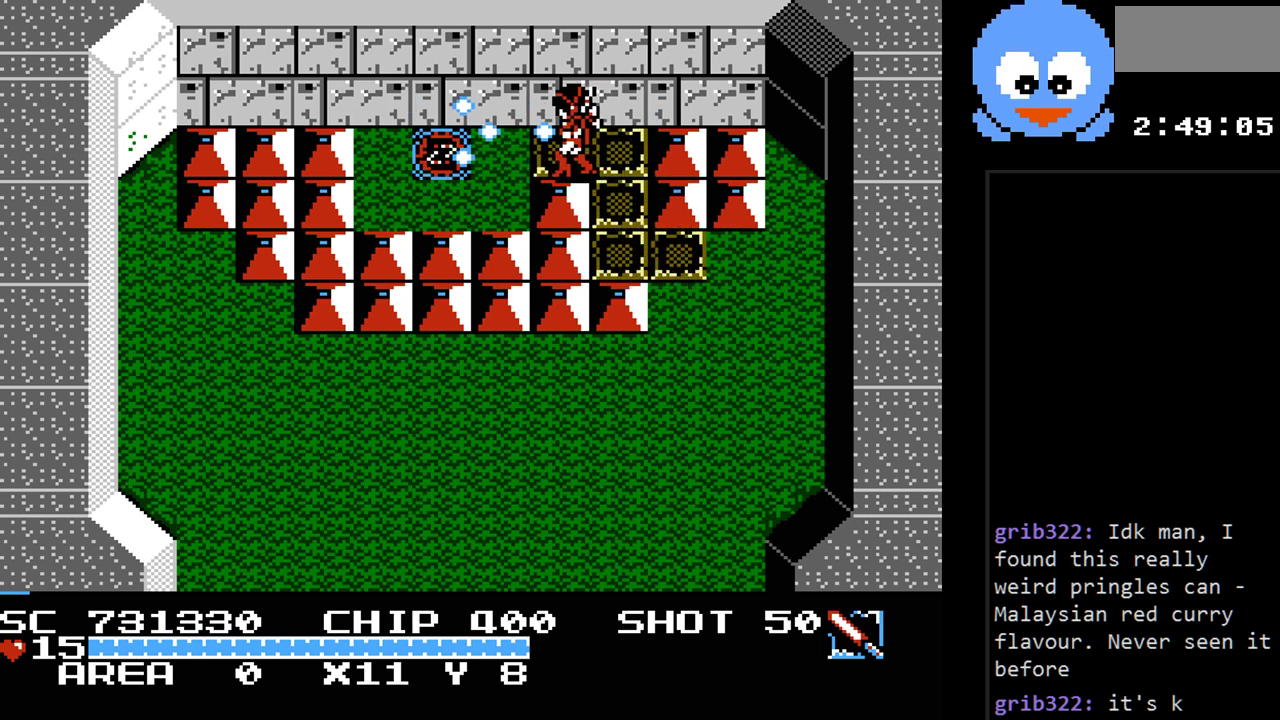
{"buttons": ["DPAD_DOWN", "DPAD_LEFT"], "events": [[167, "DPAD_RIGHT", "down"], [217, "Y", "up"], [350, "DPAD_DOWN", "down"], [350, "DPAD_RIGHT", "up"], [483, "DPAD_LEFT", "down"]]}
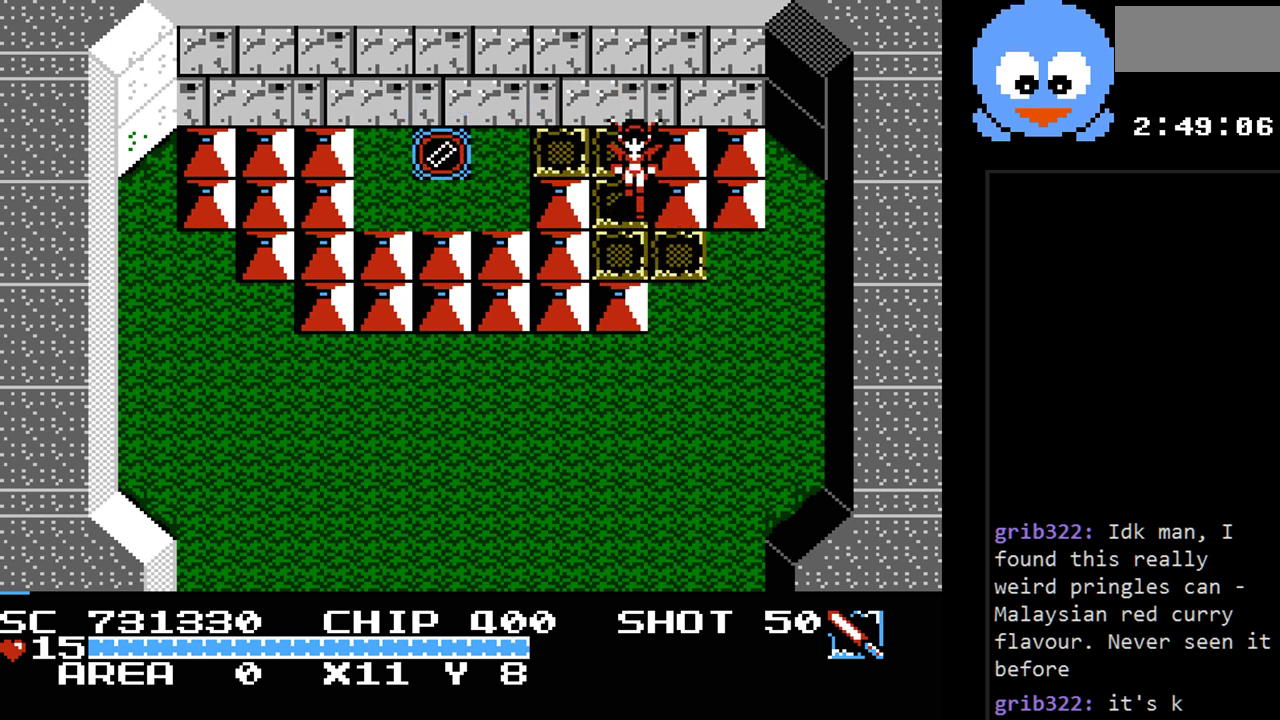
{"buttons": ["DPAD_DOWN"], "events": [[50, "DPAD_LEFT", "up"], [167, "DPAD_RIGHT", "down"], [500, "DPAD_RIGHT", "up"]]}
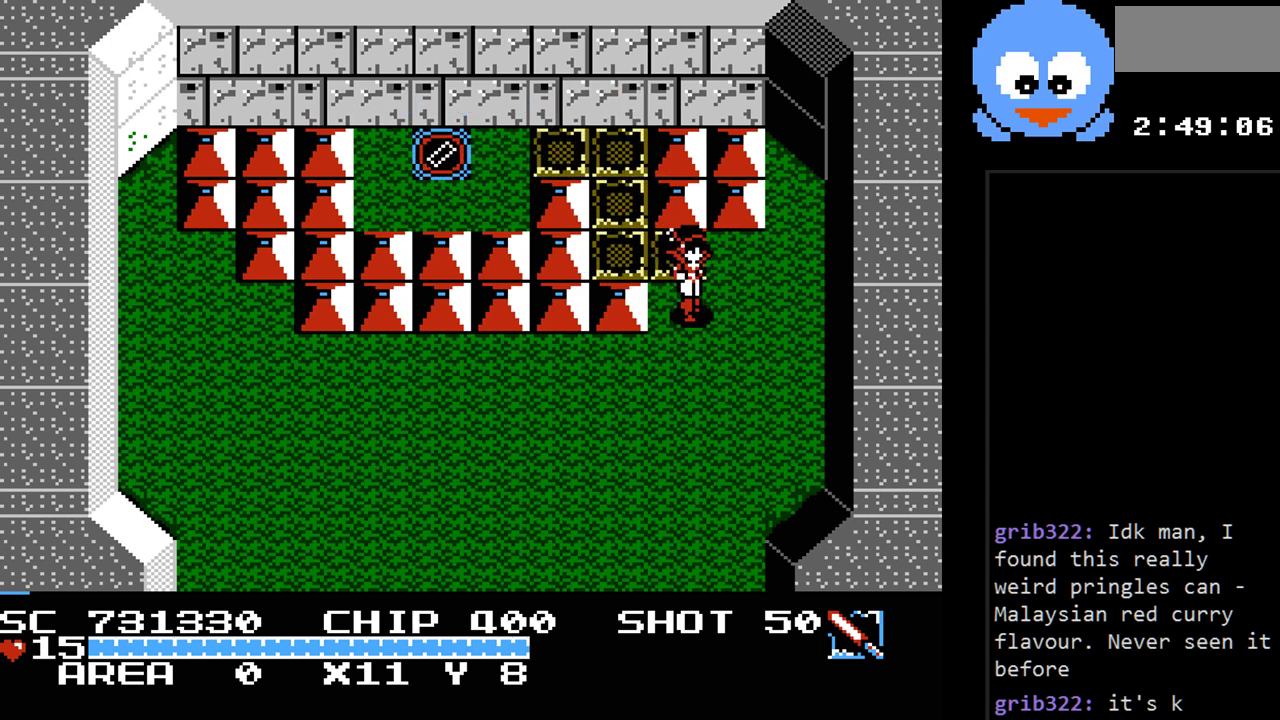
{"buttons": ["DPAD_DOWN"], "events": []}
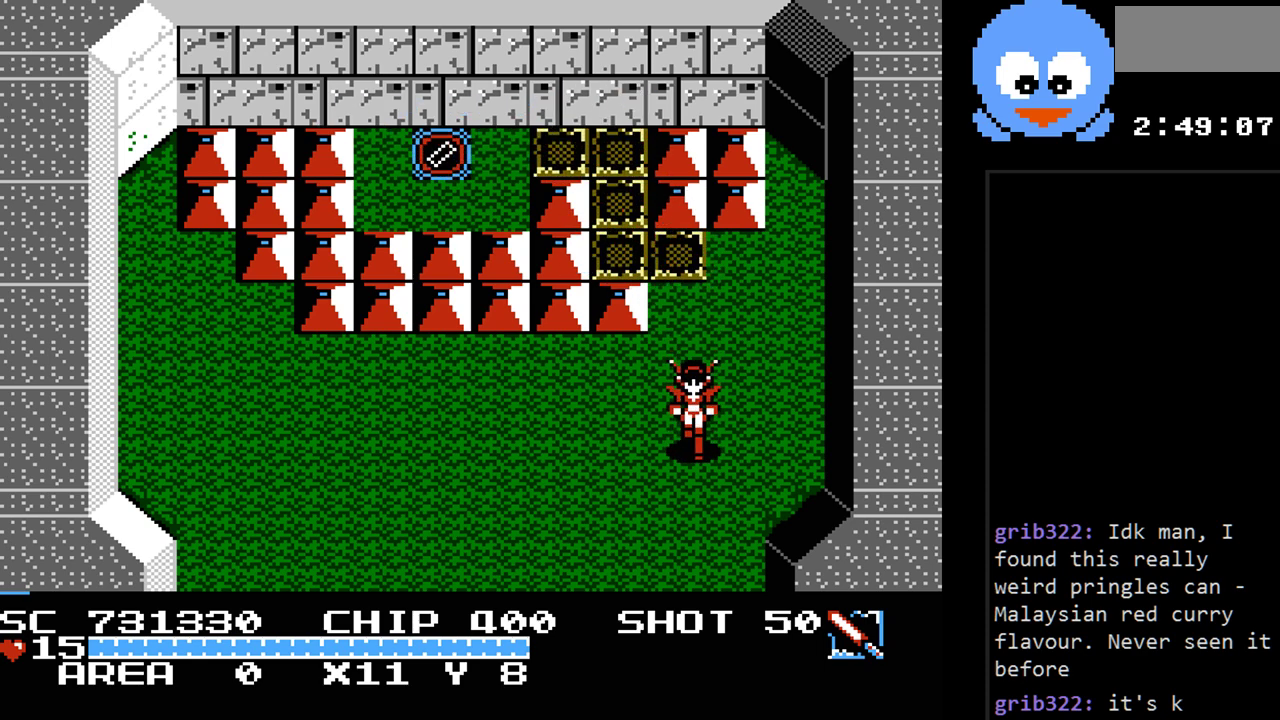
{"buttons": ["DPAD_DOWN"], "events": []}
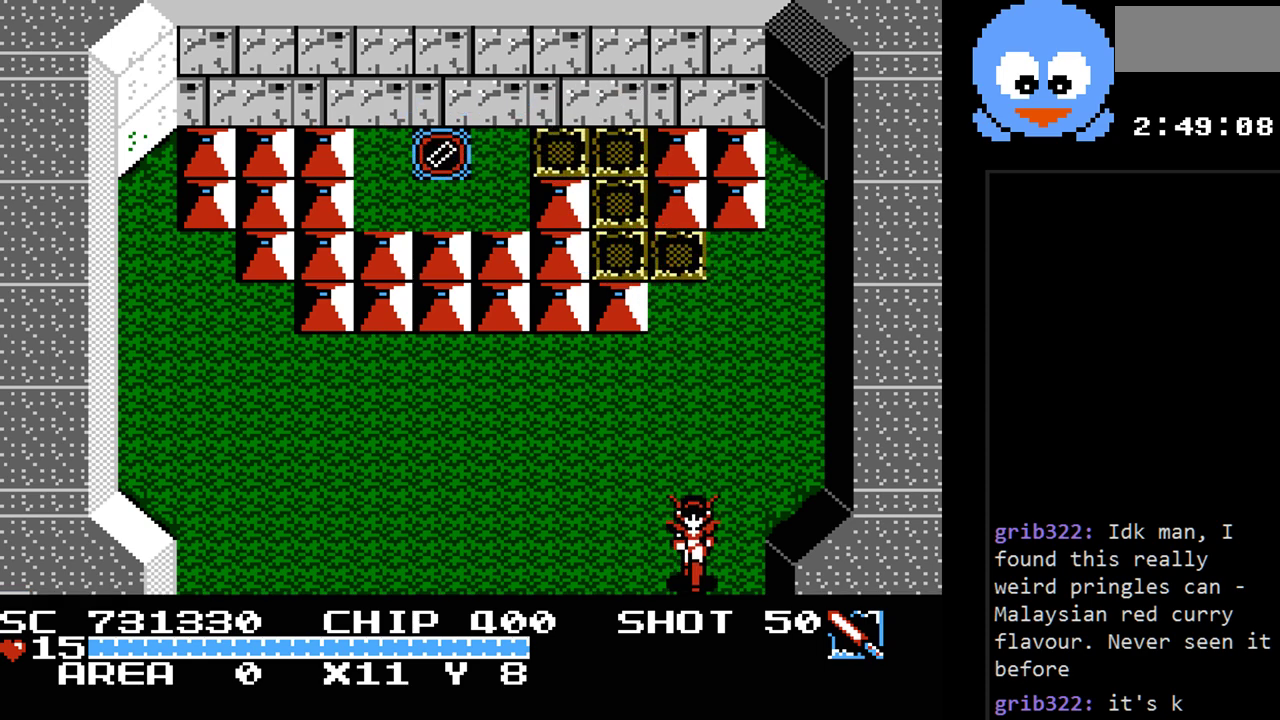
{"buttons": ["DPAD_DOWN"], "events": []}
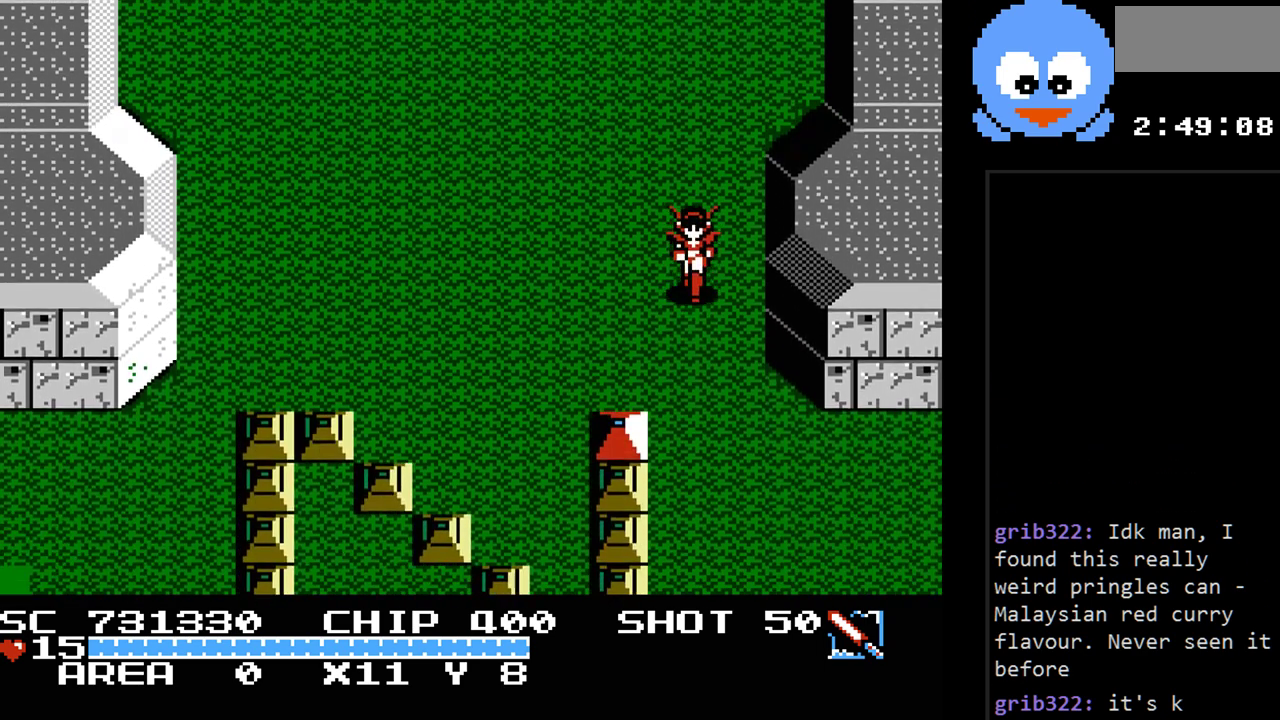
{"buttons": [], "events": [[217, "DPAD_DOWN", "up"]]}
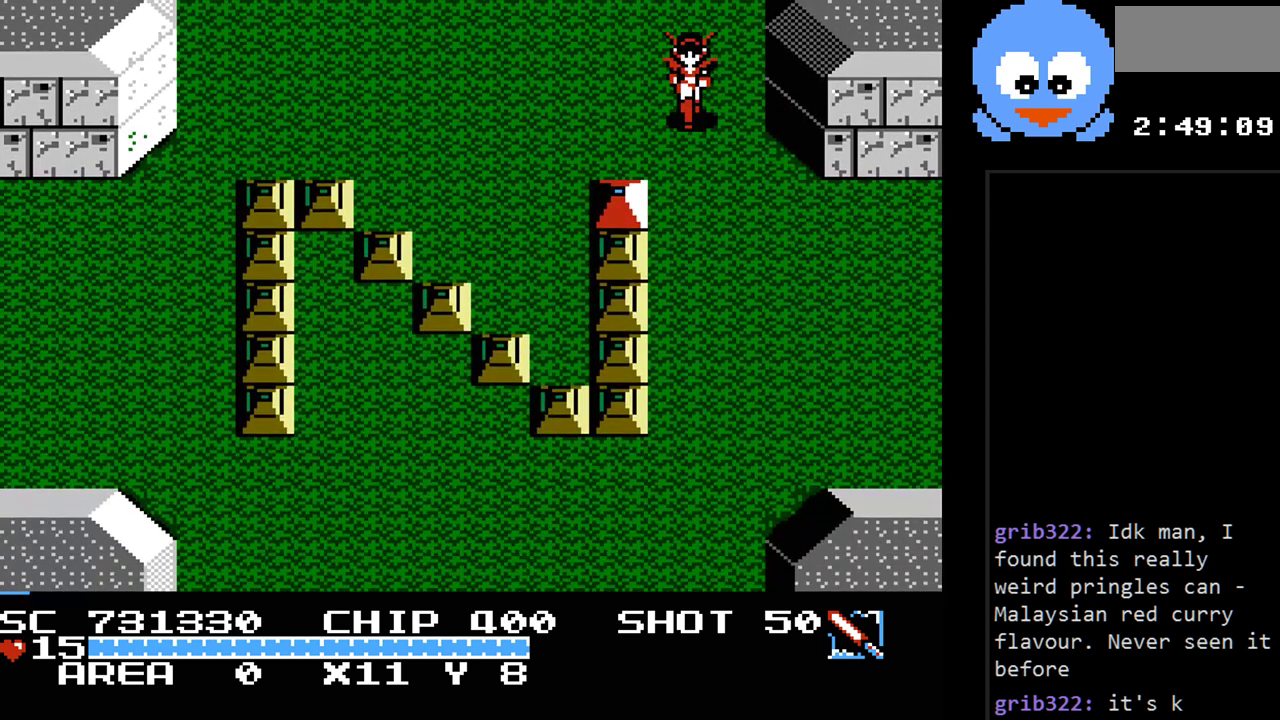
{"buttons": ["DPAD_DOWN", "DPAD_RIGHT"], "events": [[167, "DPAD_DOWN", "down"], [300, "DPAD_RIGHT", "down"]]}
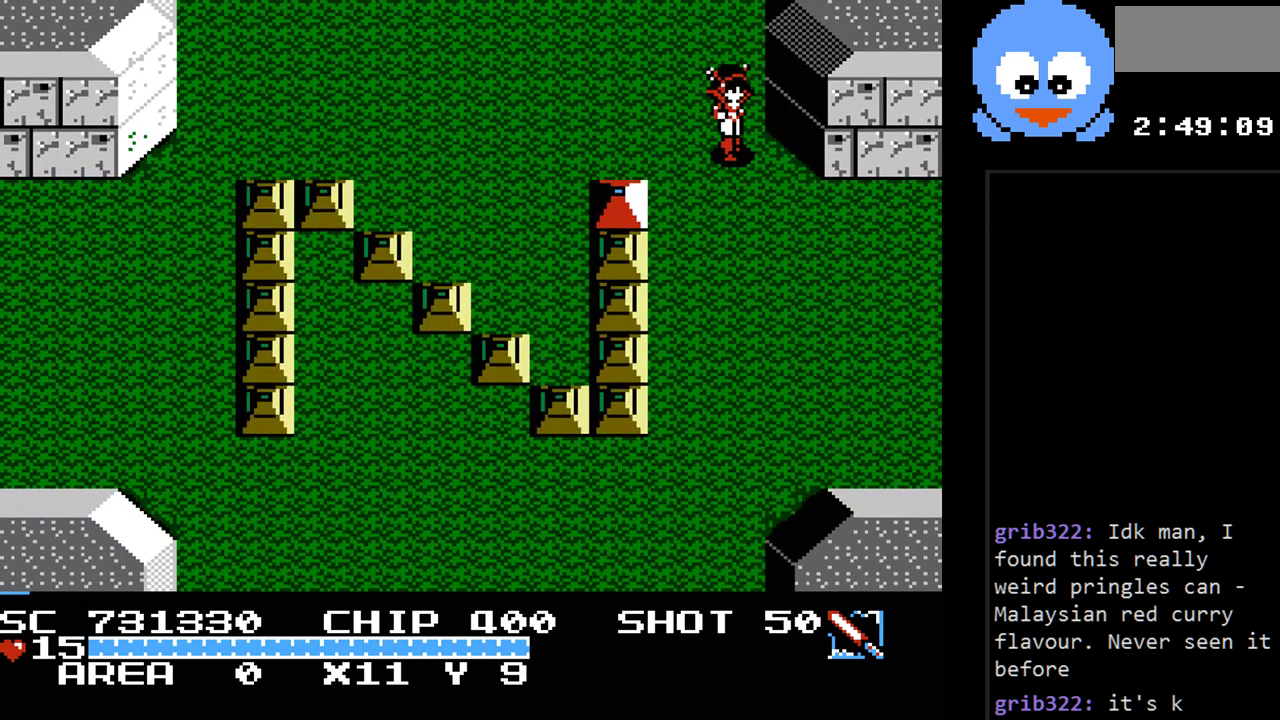
{"buttons": [], "events": [[250, "DPAD_RIGHT", "up"], [283, "DPAD_DOWN", "up"]]}
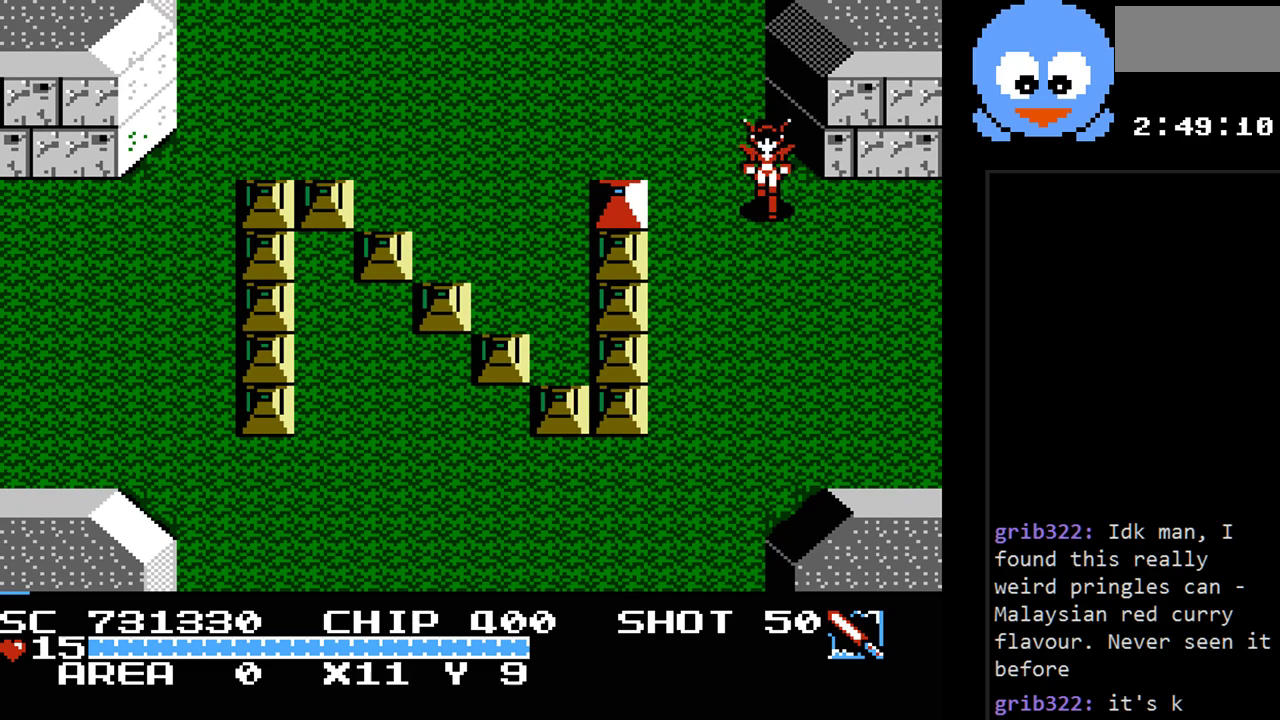
{"buttons": [], "events": []}
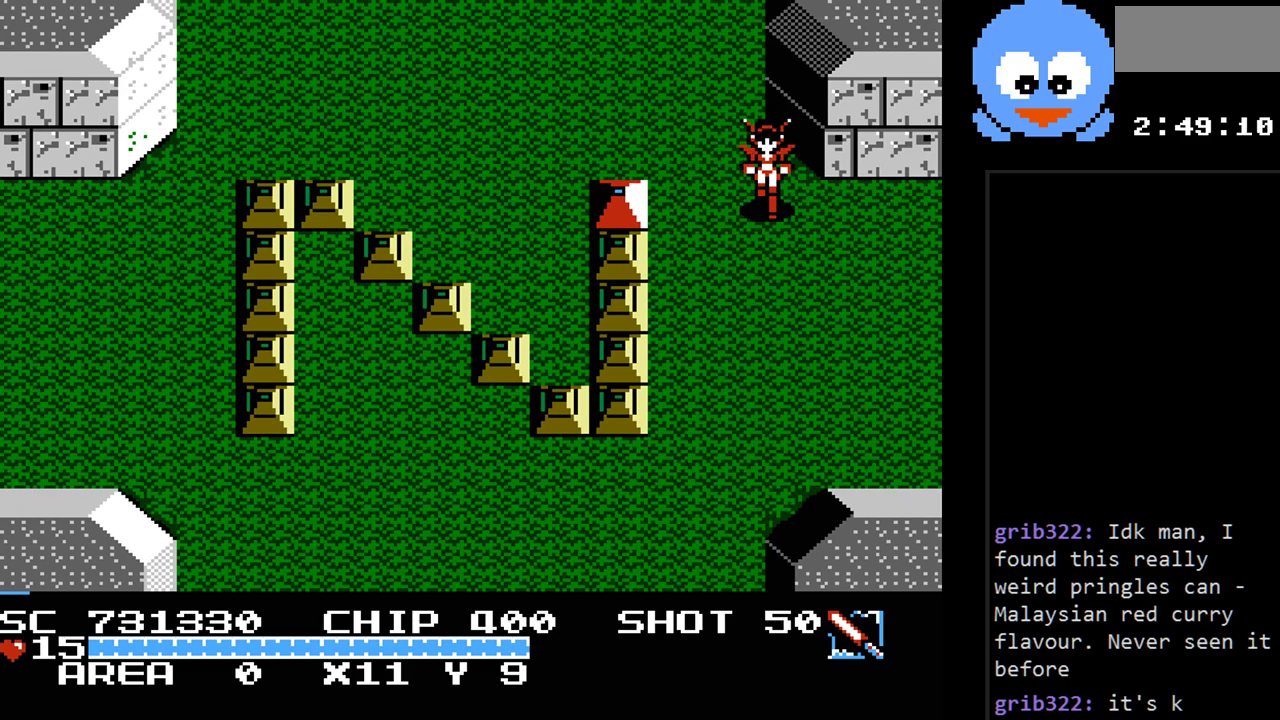
{"buttons": [], "events": []}
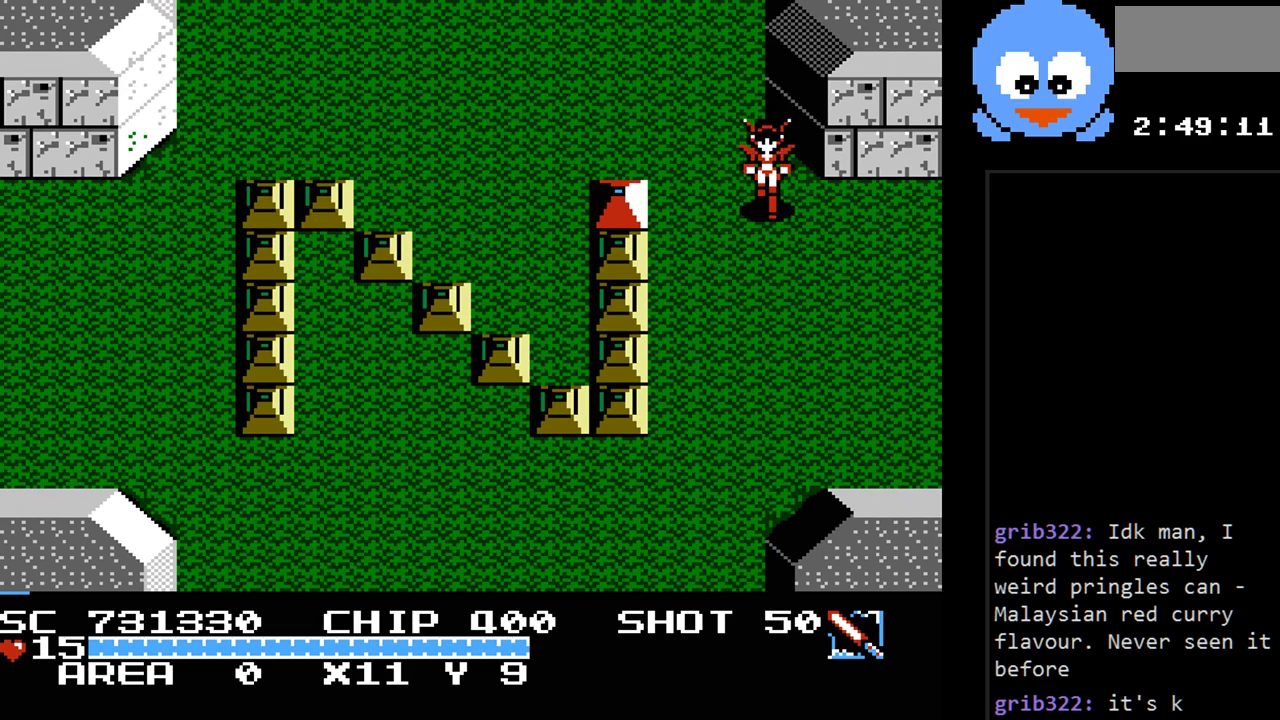
{"buttons": [], "events": []}